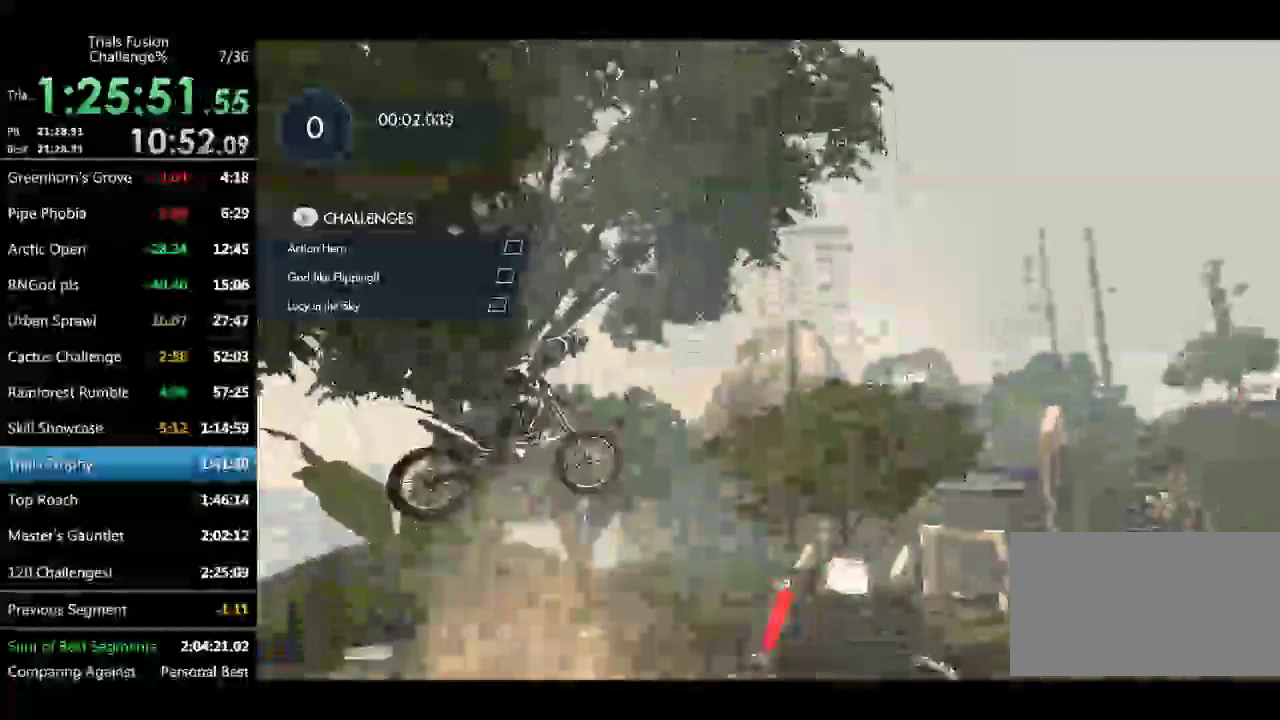
Gameplay with a controller (Xbox layout); each line is a JSON object with the inputs held at the frame after it. "events" lists button and stick changes between this image and that frame as [ms after this image, input, new state], when the widget could be followed in between. Not read: L3 R3 TOUCHPAD.
{"buttons": [], "left_stick": "right"}
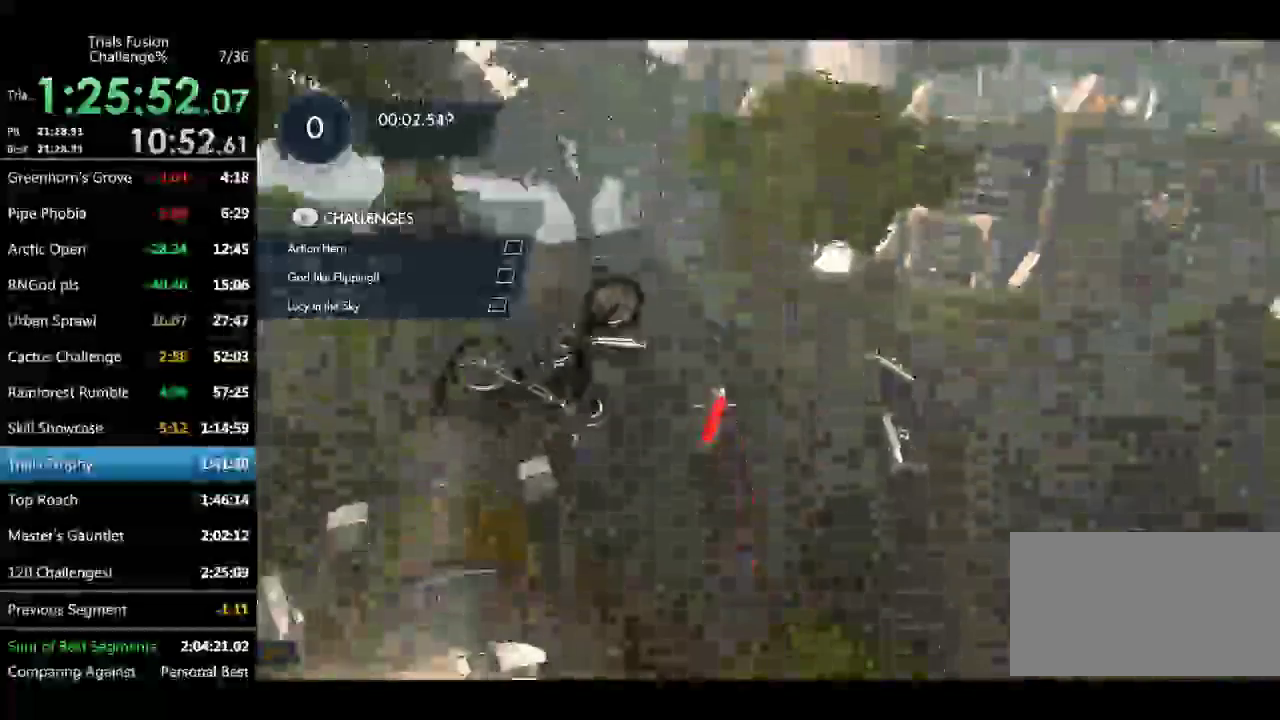
{"buttons": [], "left_stick": "up-left"}
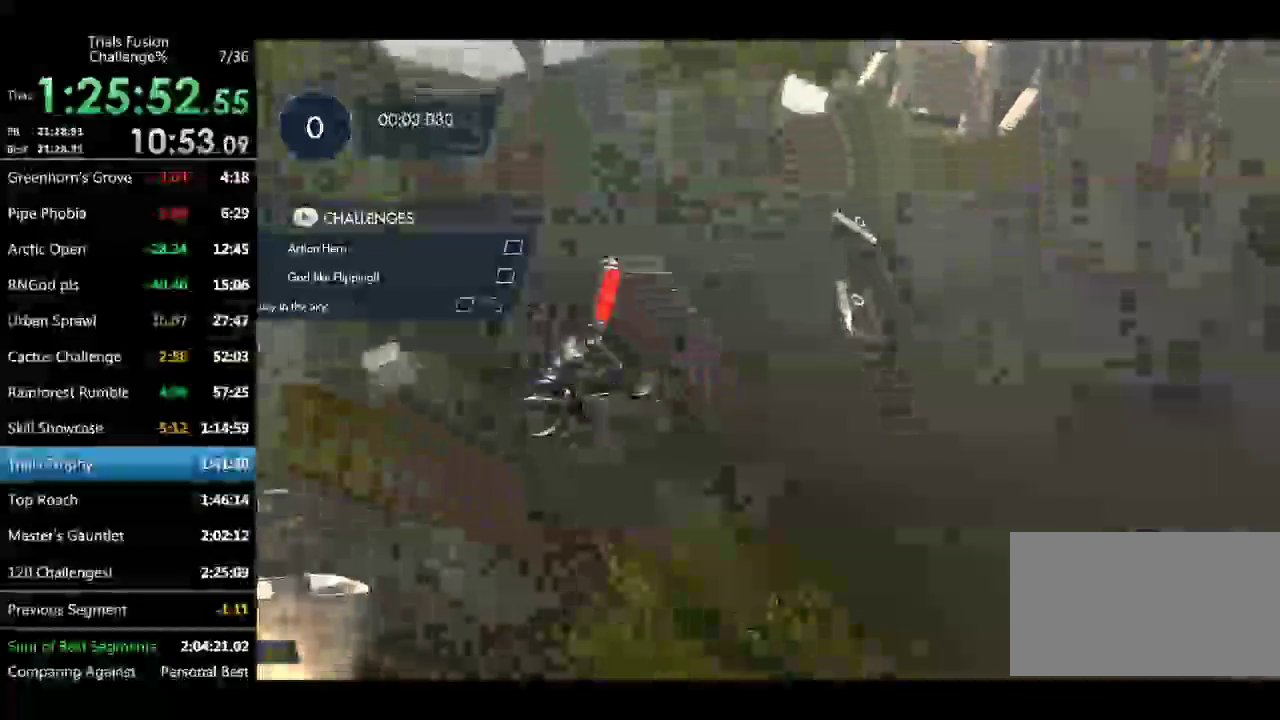
{"buttons": [], "left_stick": "center", "events": [[84, "R2", "down"], [84, "left_stick", "center"], [167, "R2", "up"], [208, "L2", "down"], [291, "L2", "up"], [333, "R2", "down"], [458, "R2", "up"]]}
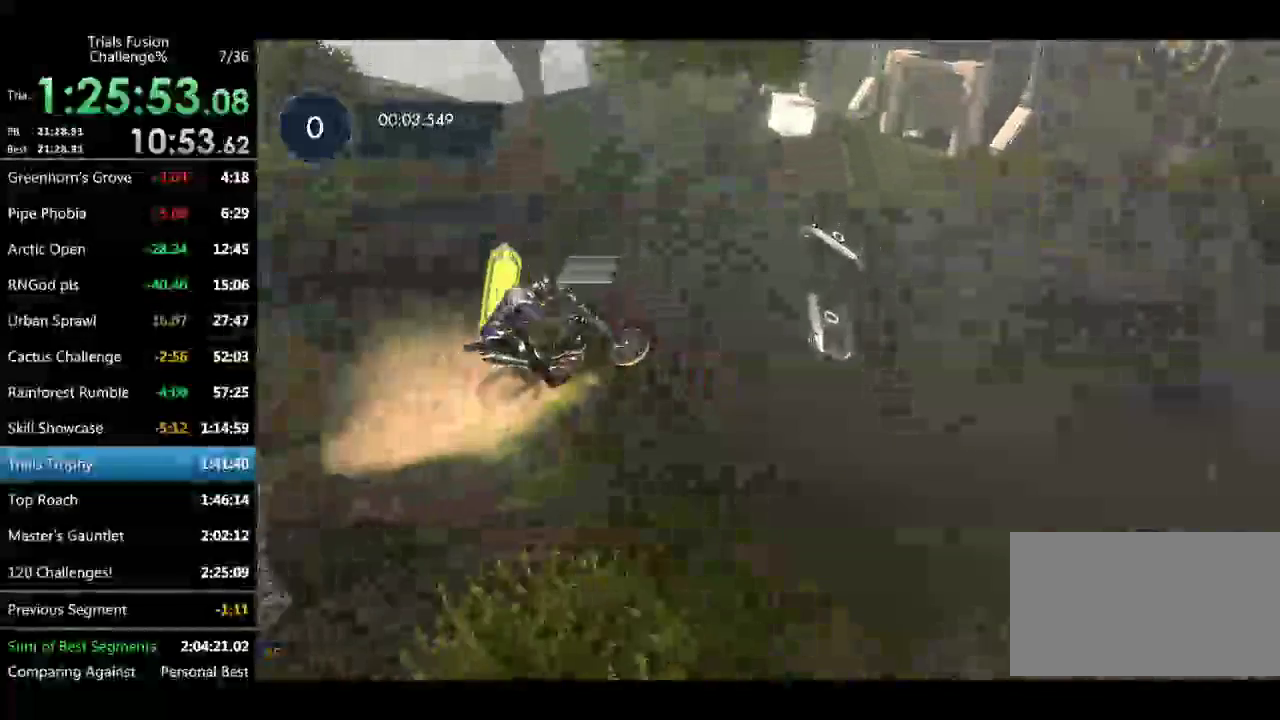
{"buttons": [], "left_stick": "left", "events": [[83, "left_stick", "left"], [125, "R2", "down"], [208, "R2", "up"], [208, "left_stick", "center"], [416, "left_stick", "left"]]}
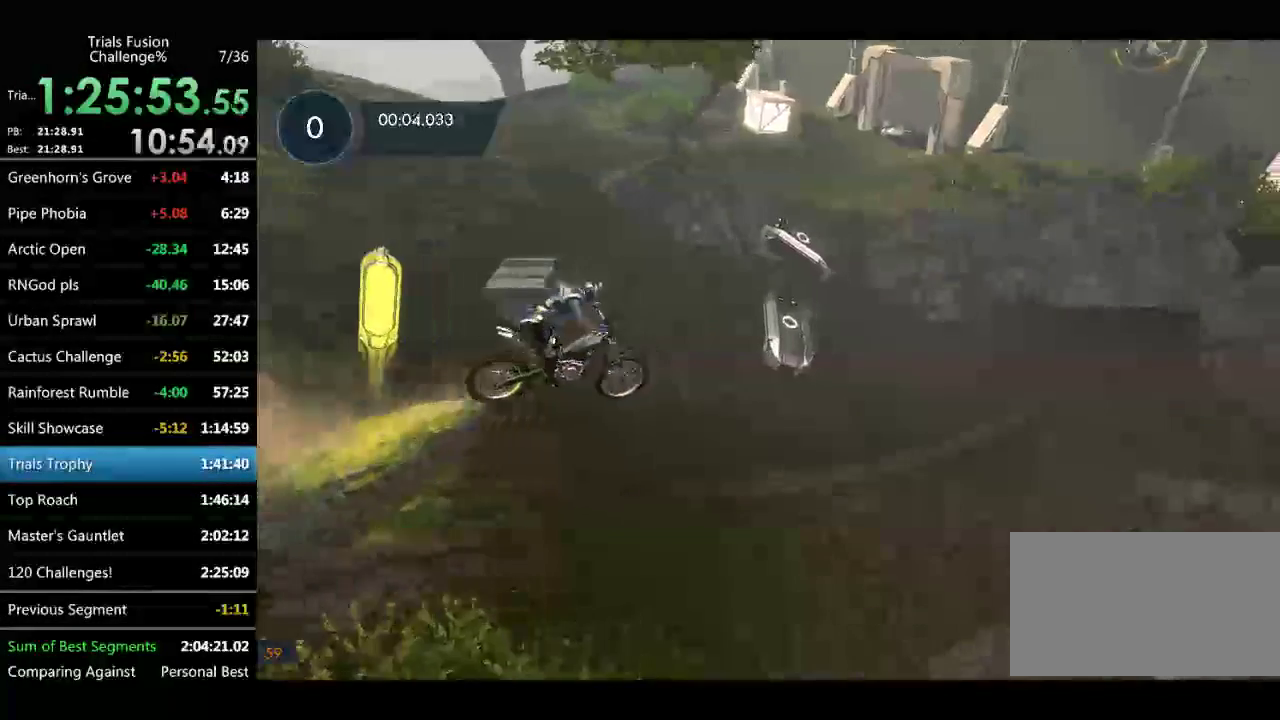
{"buttons": ["R2"], "left_stick": "right"}
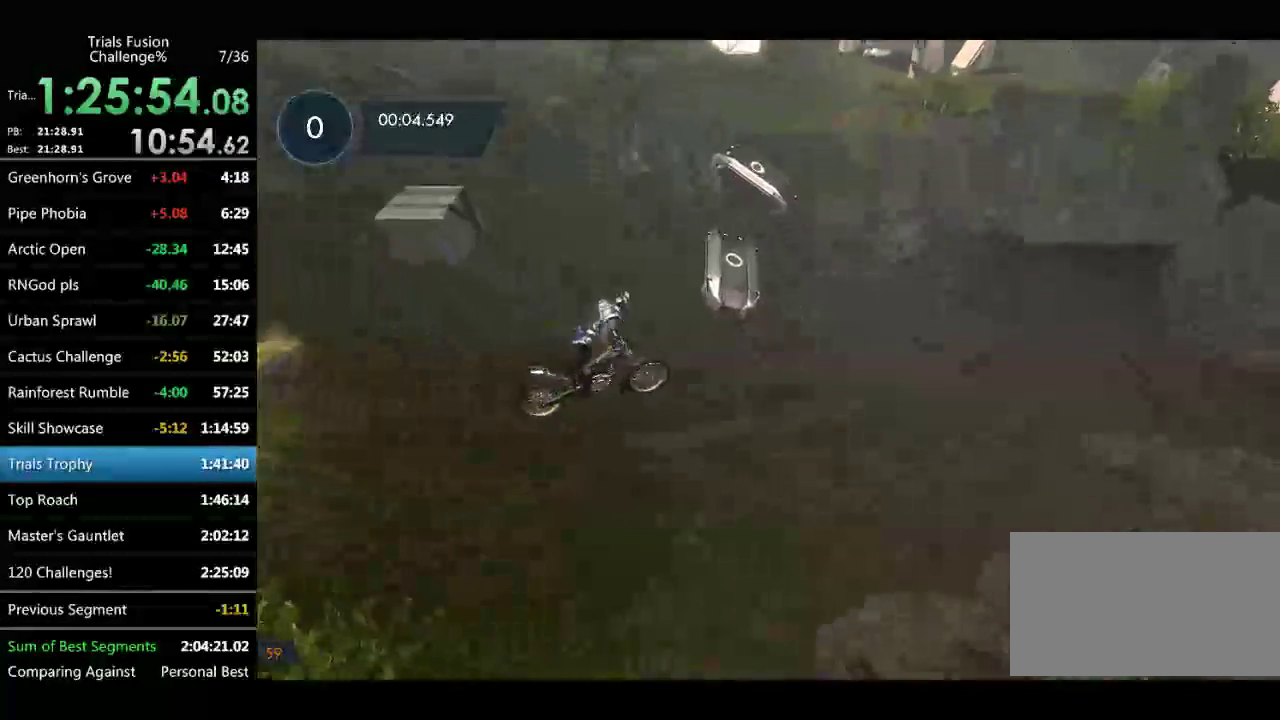
{"buttons": ["R2"], "left_stick": "left", "events": [[83, "left_stick", "left"]]}
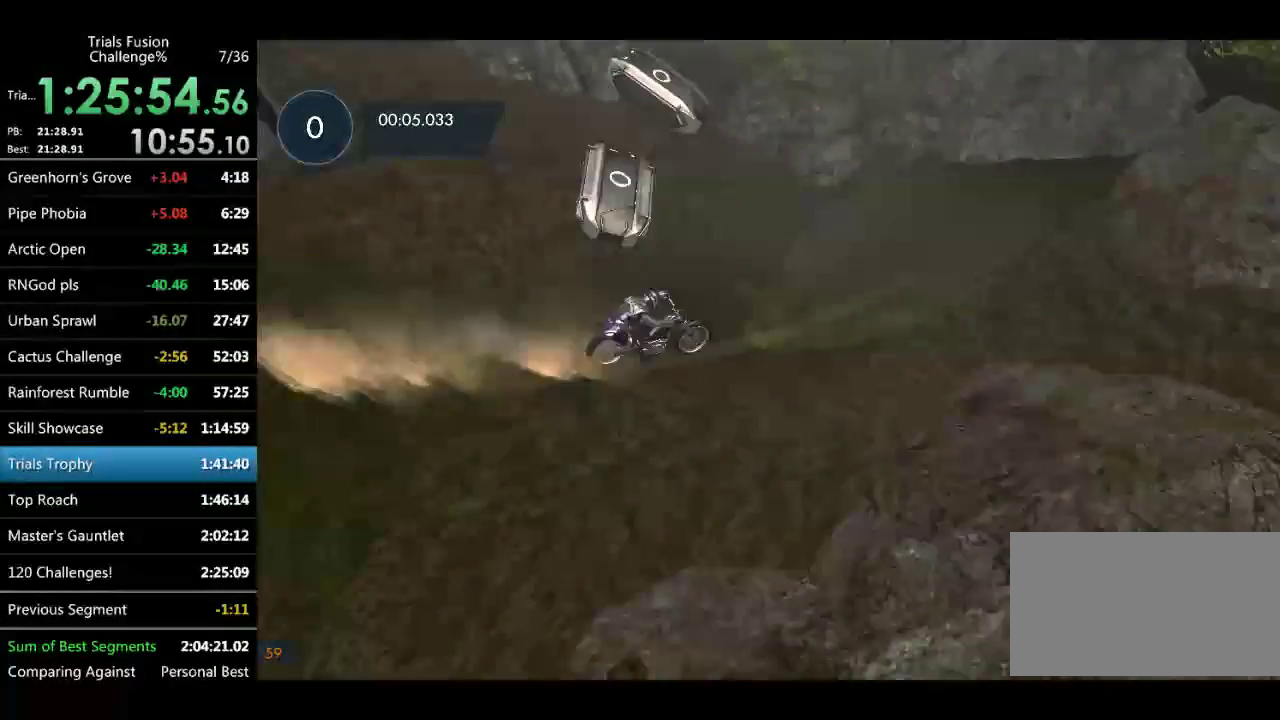
{"buttons": ["R2"], "left_stick": "left"}
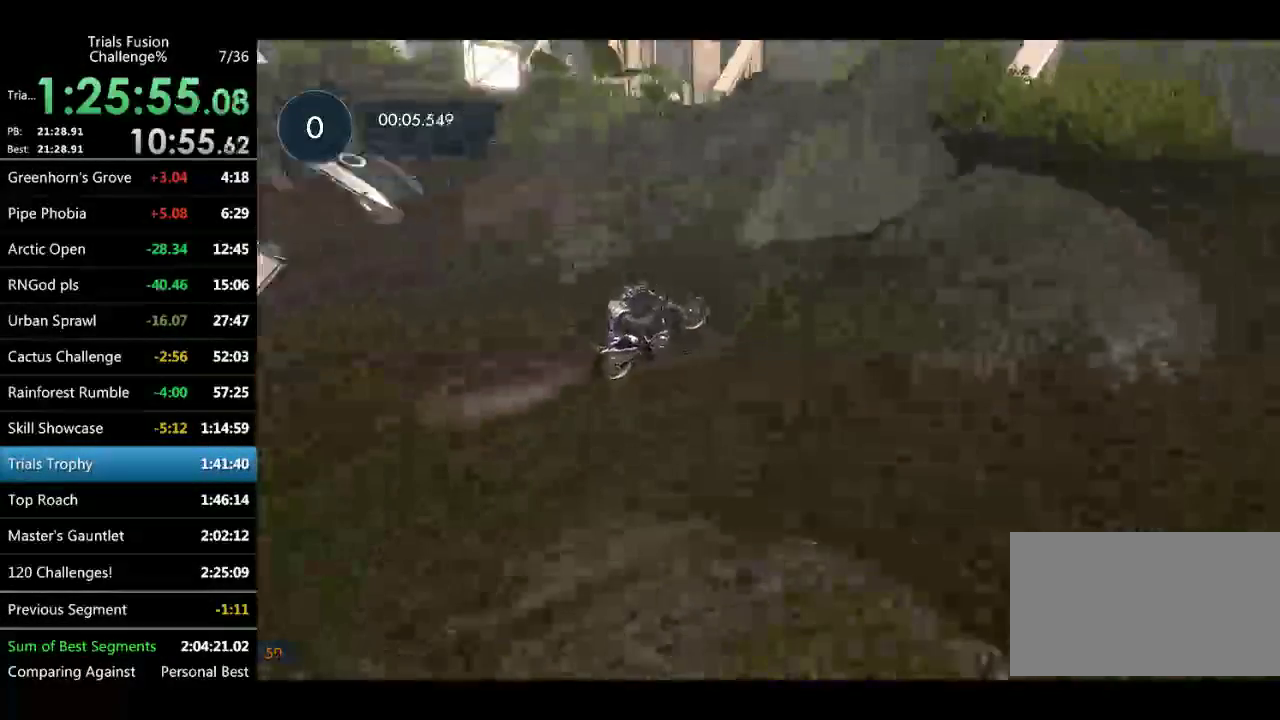
{"buttons": ["R2"], "left_stick": "right", "events": [[457, "left_stick", "right"]]}
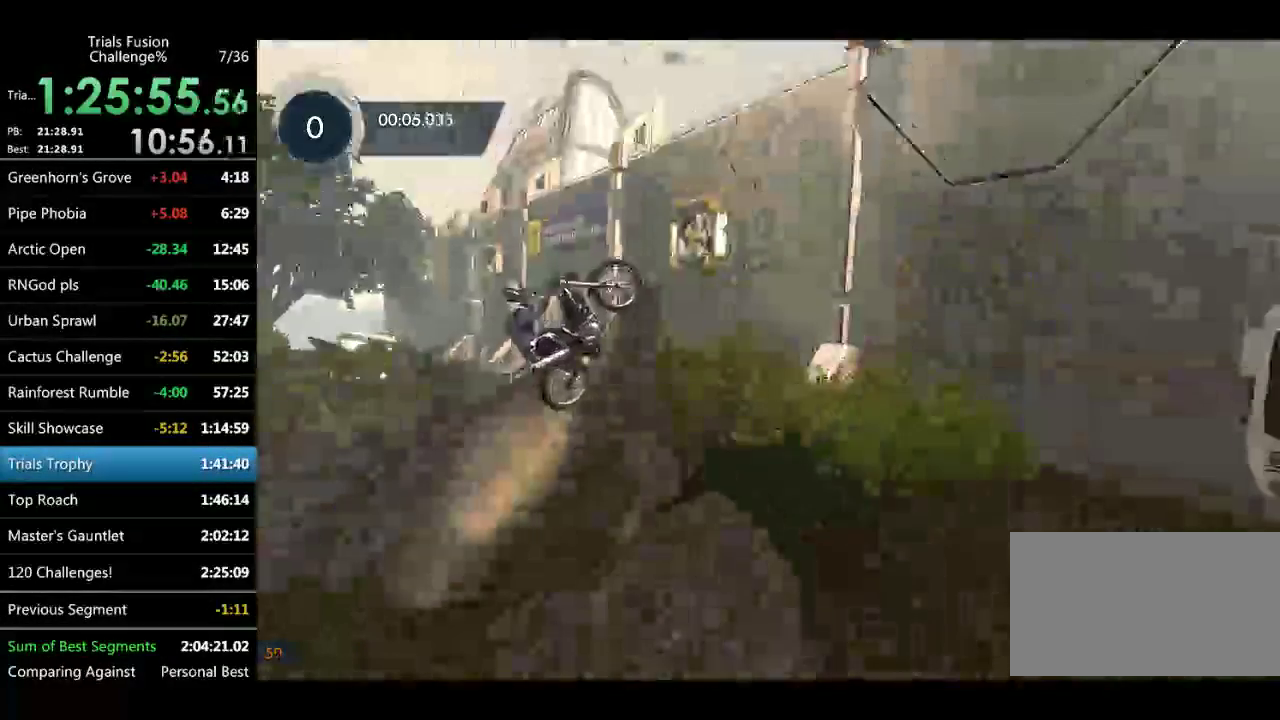
{"buttons": ["L2", "R2"], "left_stick": "right", "events": [[125, "L2", "down"], [208, "L2", "up"], [249, "L2", "down"], [333, "L2", "up"], [374, "L2", "down"]]}
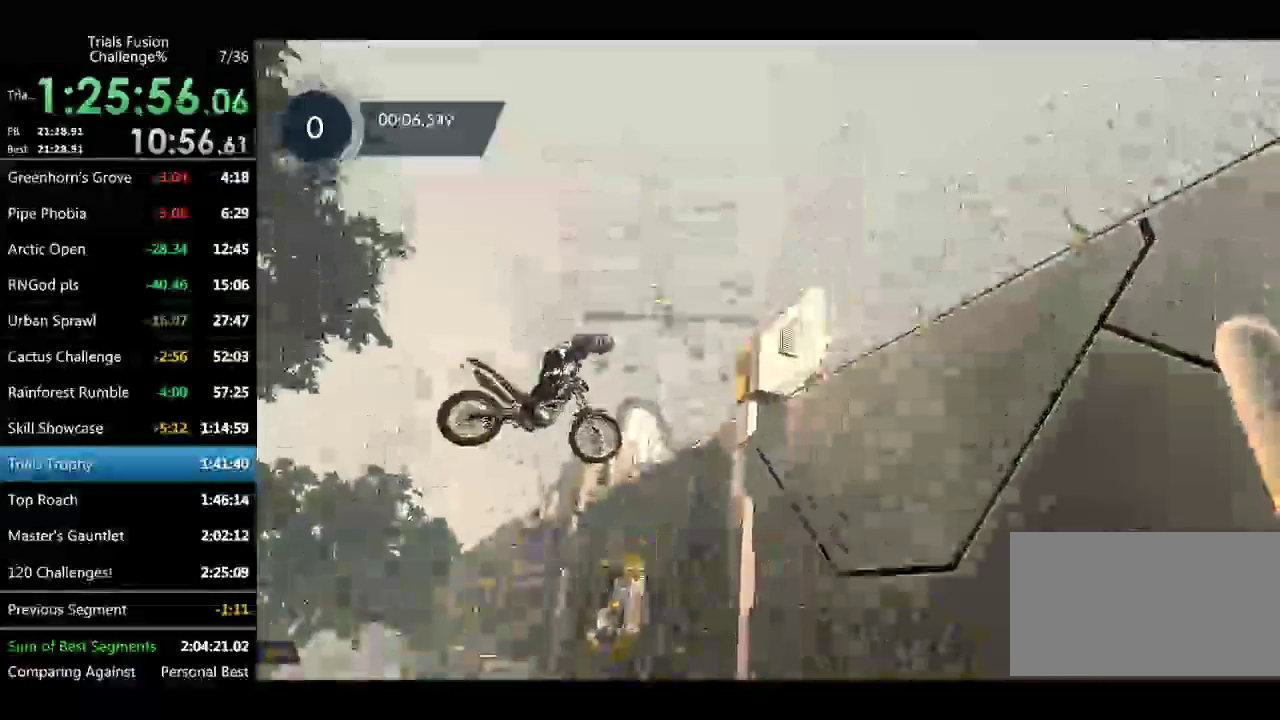
{"buttons": ["R2"], "left_stick": "right", "events": [[41, "L2", "up"], [125, "L2", "down"], [166, "L2", "up"], [374, "R2", "up"], [457, "R2", "down"]]}